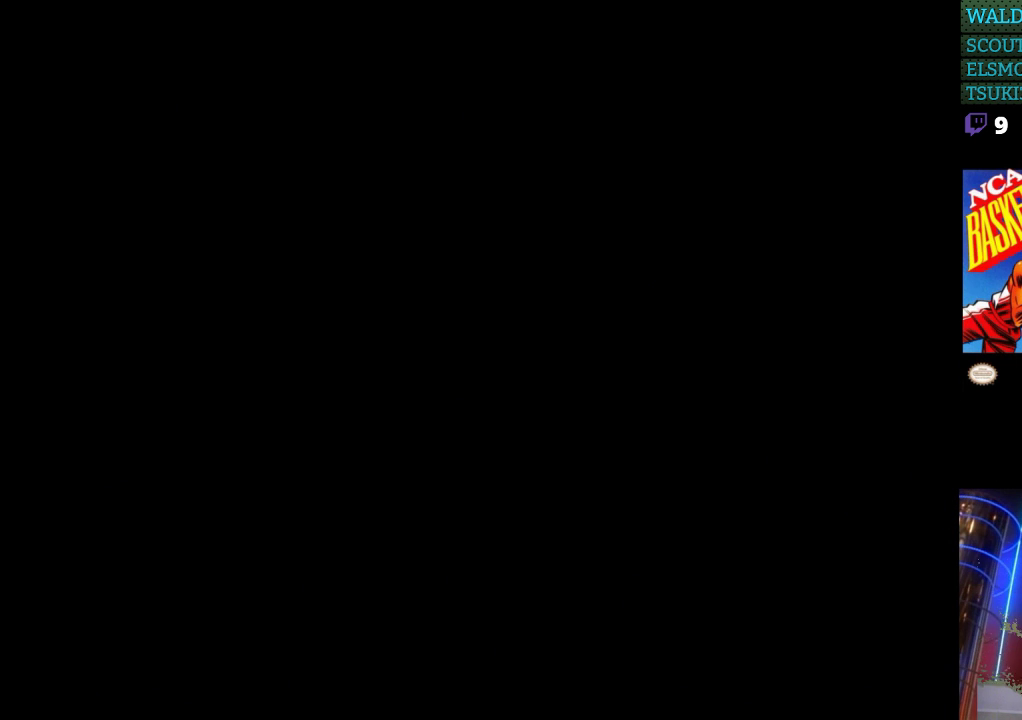
Gameplay with a controller (Nintendo layout); each line is a JSON object with the inputs held at the frame after it. "events" lists button and stick changes between this image and that frame as [ms after this image, input, new state], when the widget could be followed in between. Not read: L3 R3.
{"buttons": [], "events": []}
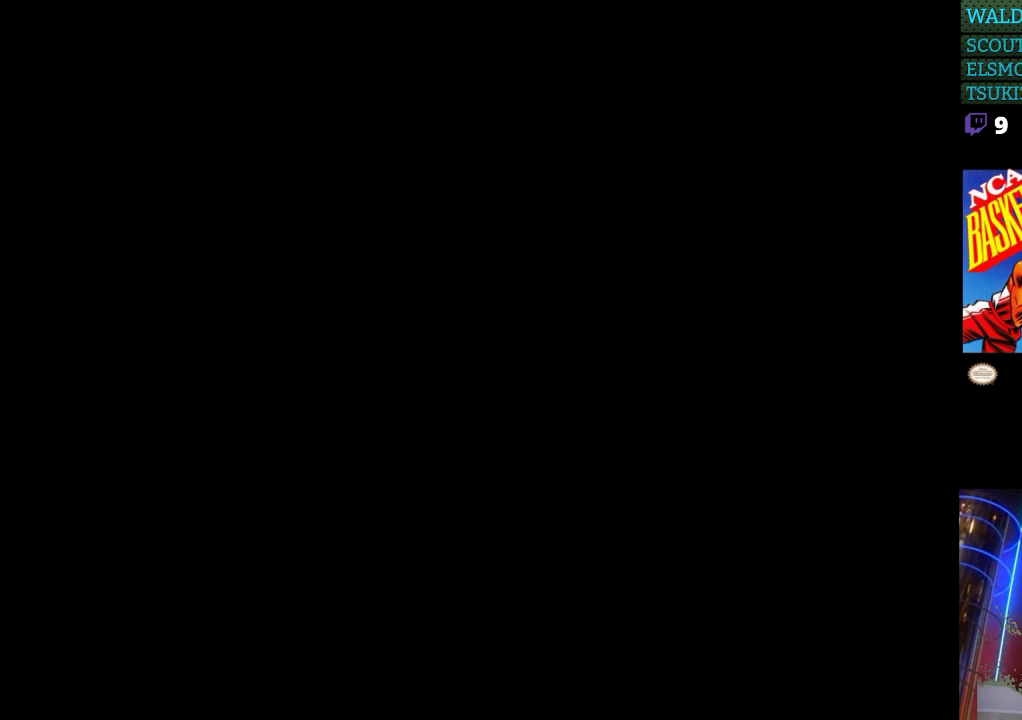
{"buttons": [], "events": []}
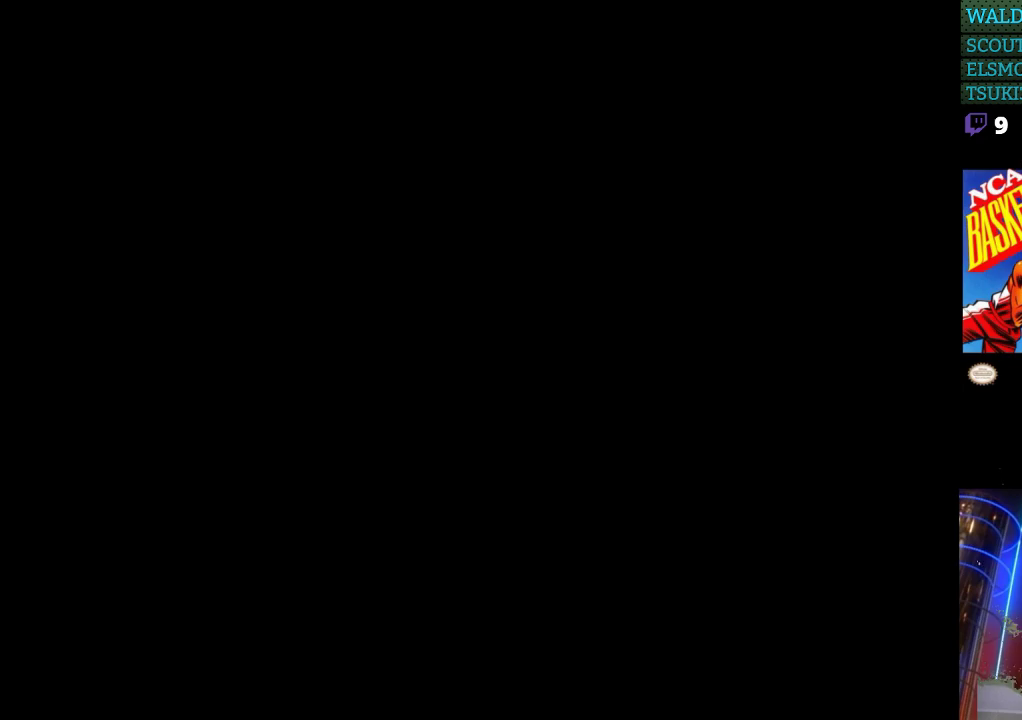
{"buttons": [], "events": []}
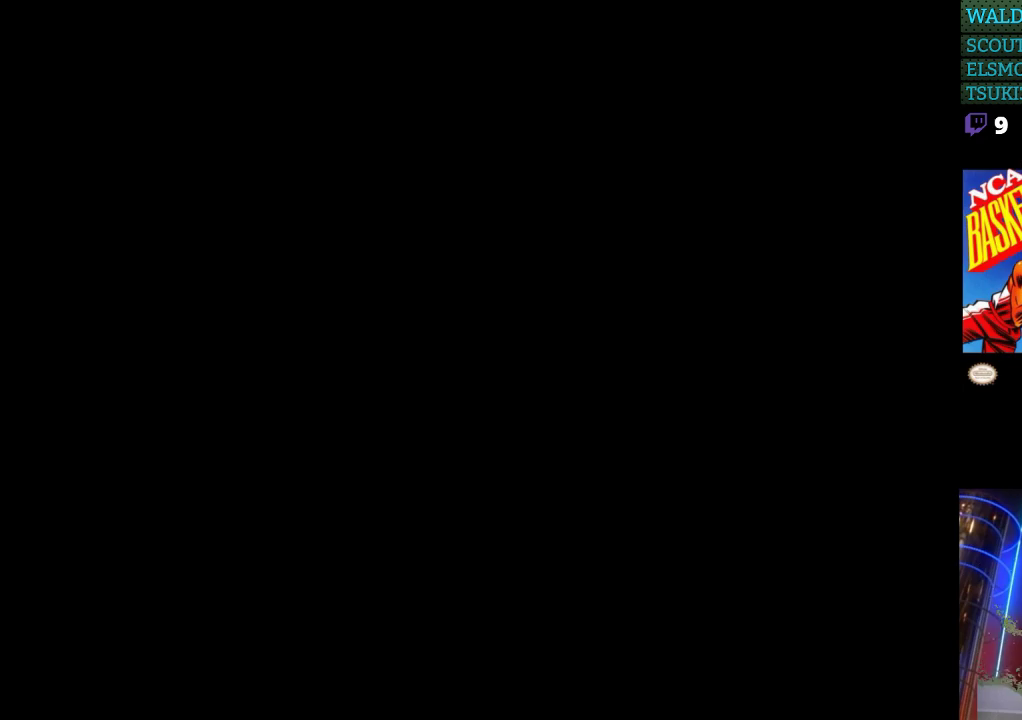
{"buttons": [], "events": []}
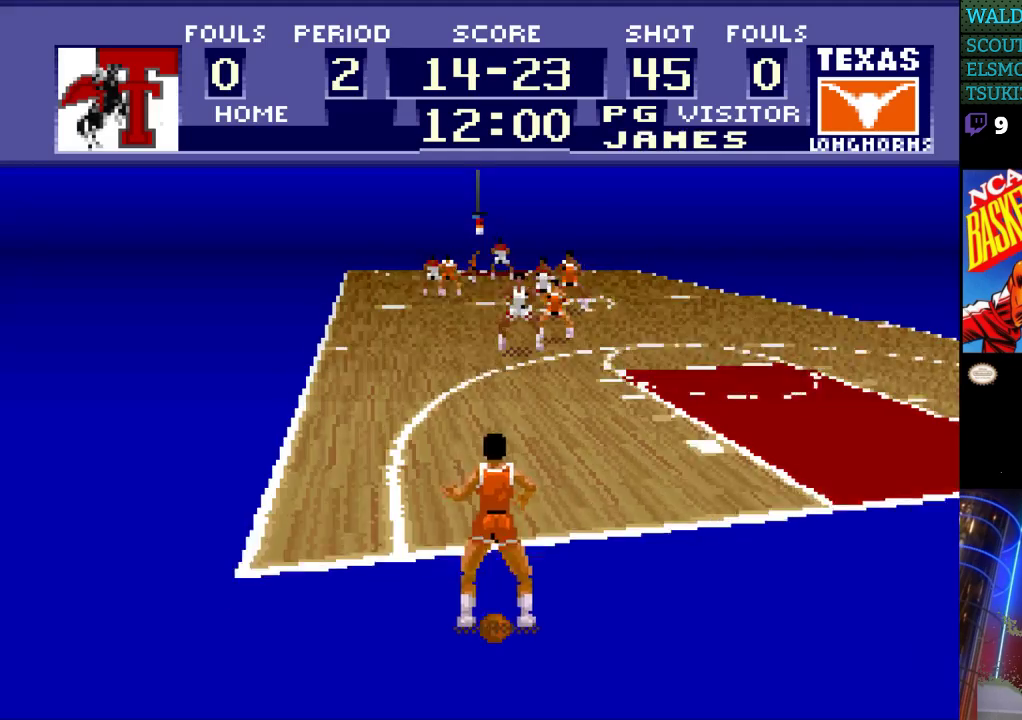
{"buttons": [], "events": []}
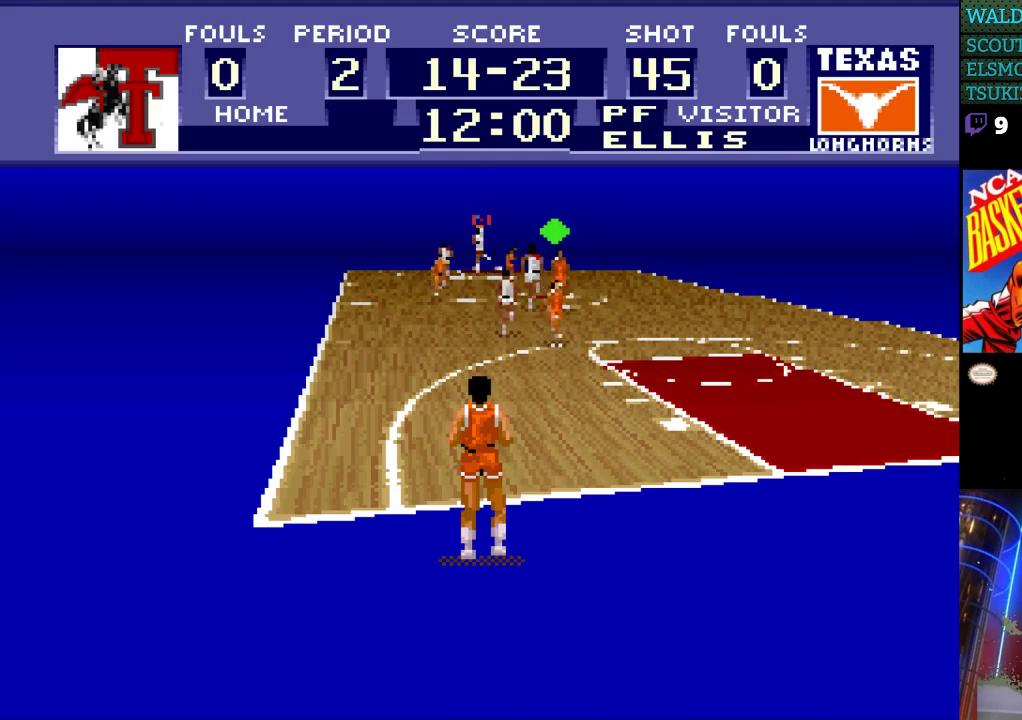
{"buttons": [], "events": [[333, "B", "down"], [400, "B", "up"]]}
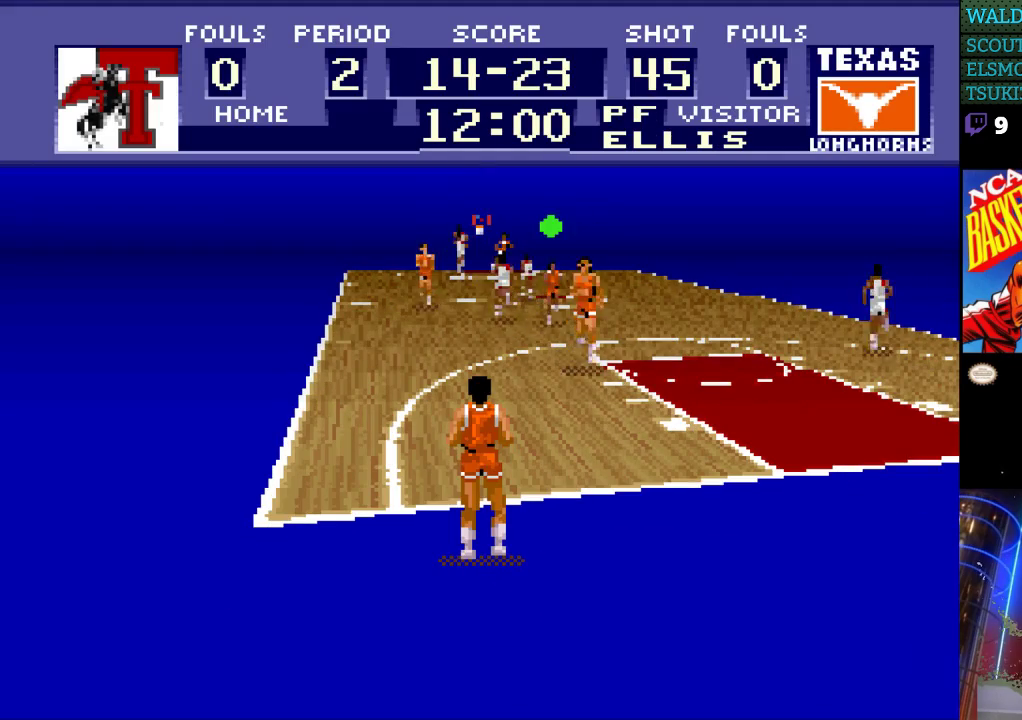
{"buttons": [], "events": []}
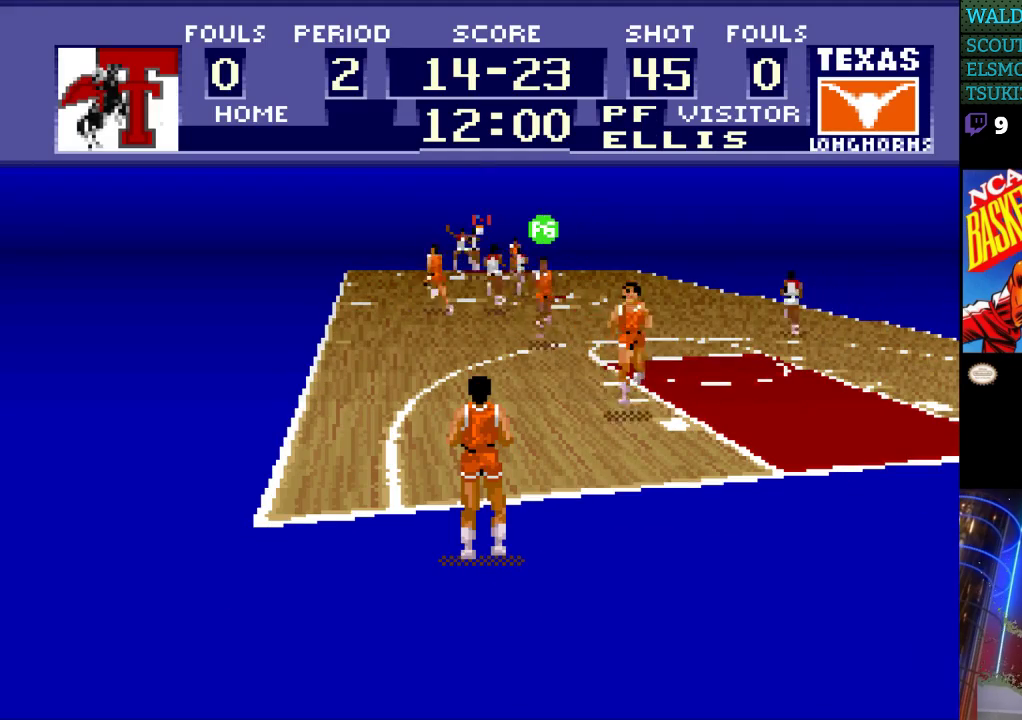
{"buttons": [], "events": [[400, "A", "down"], [467, "A", "up"]]}
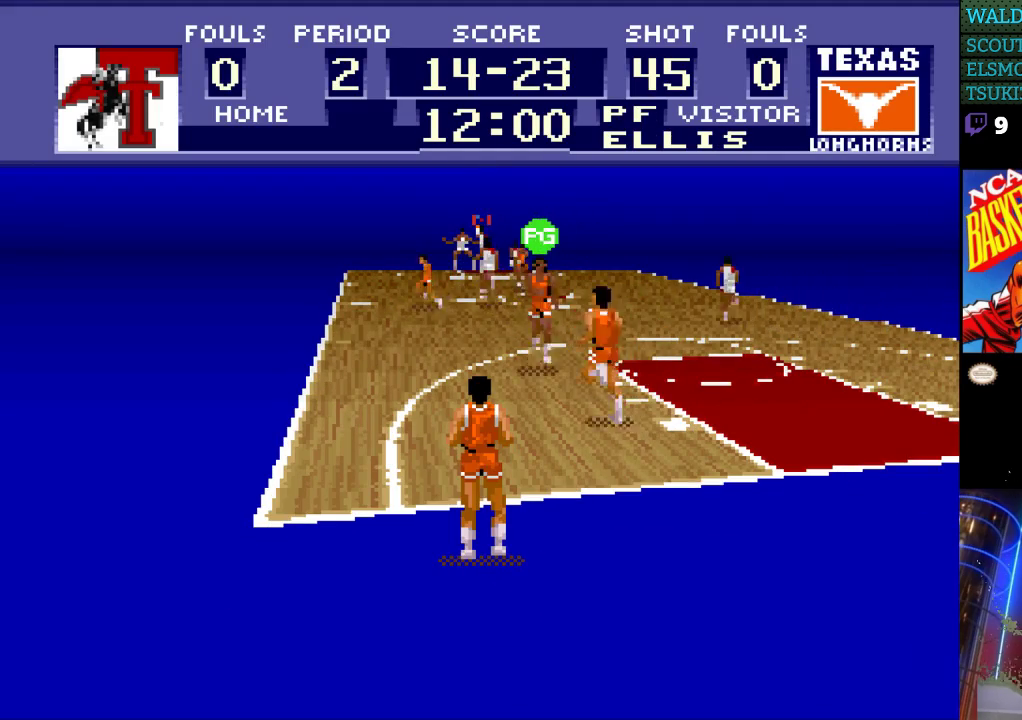
{"buttons": [], "events": []}
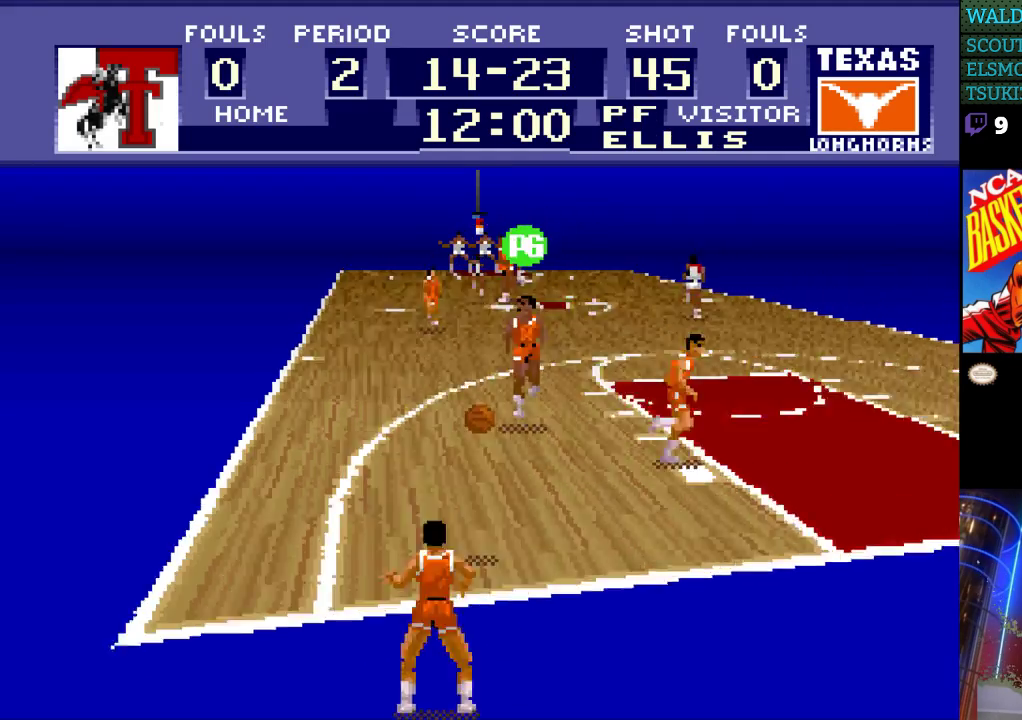
{"buttons": ["DPAD_UP"], "events": [[200, "DPAD_UP", "down"]]}
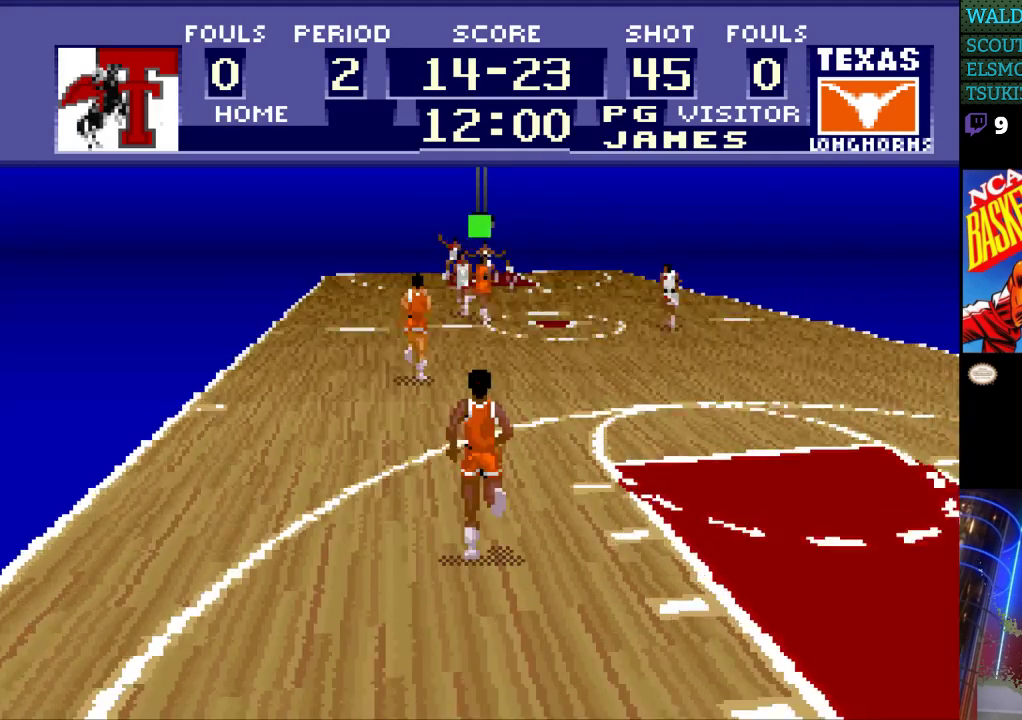
{"buttons": ["DPAD_UP"], "events": []}
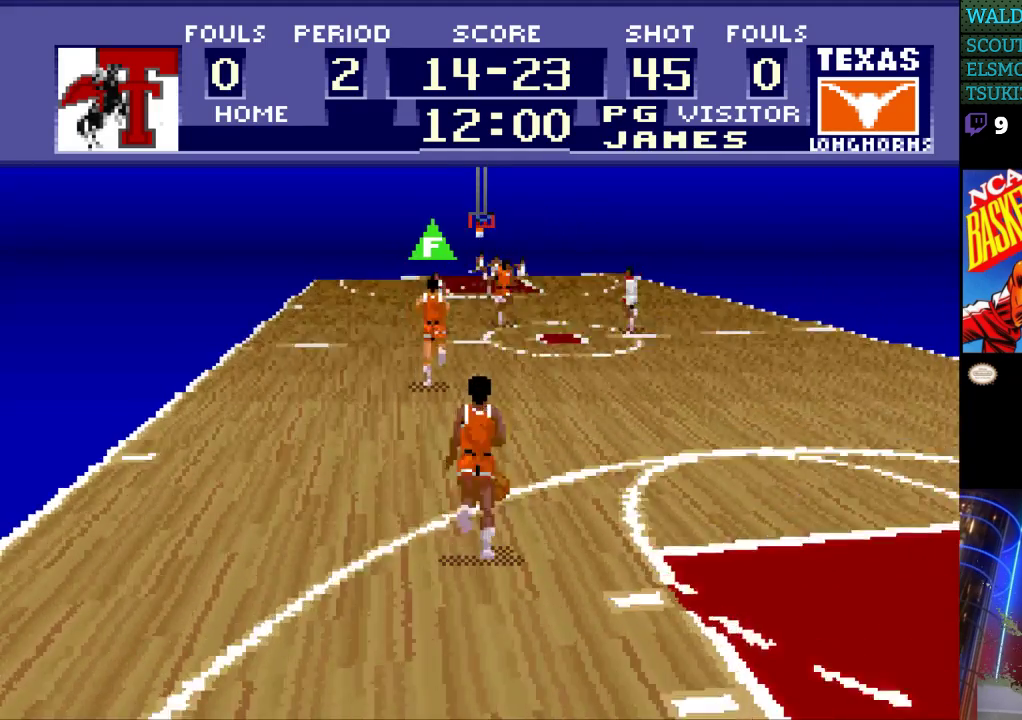
{"buttons": ["DPAD_UP"], "events": []}
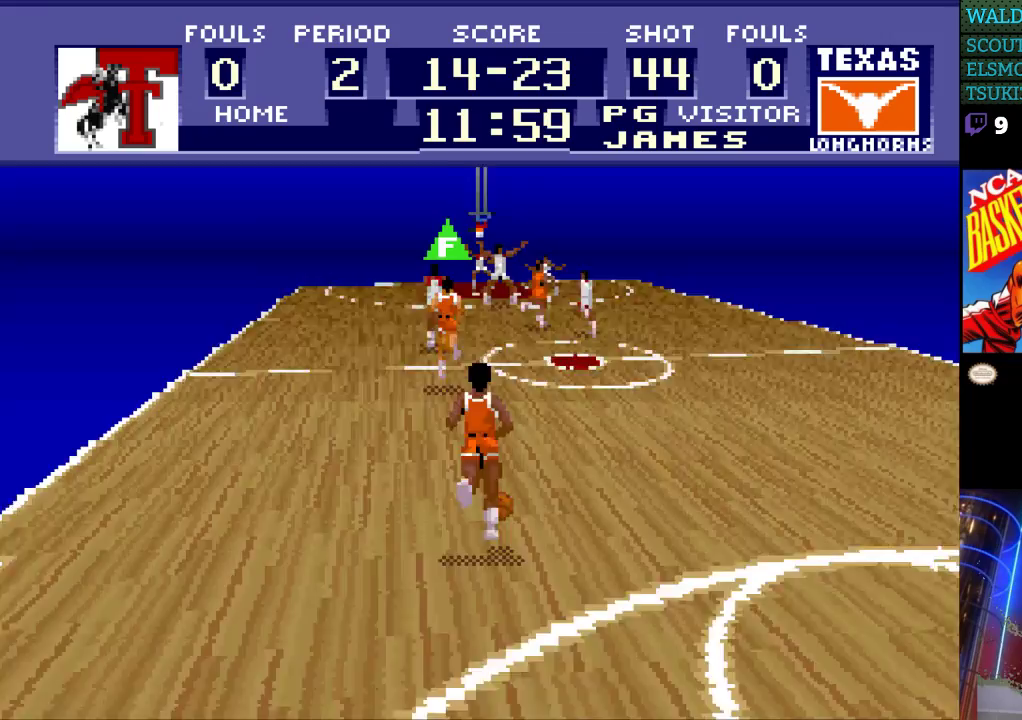
{"buttons": ["DPAD_UP", "DPAD_RIGHT"], "events": [[500, "DPAD_RIGHT", "down"]]}
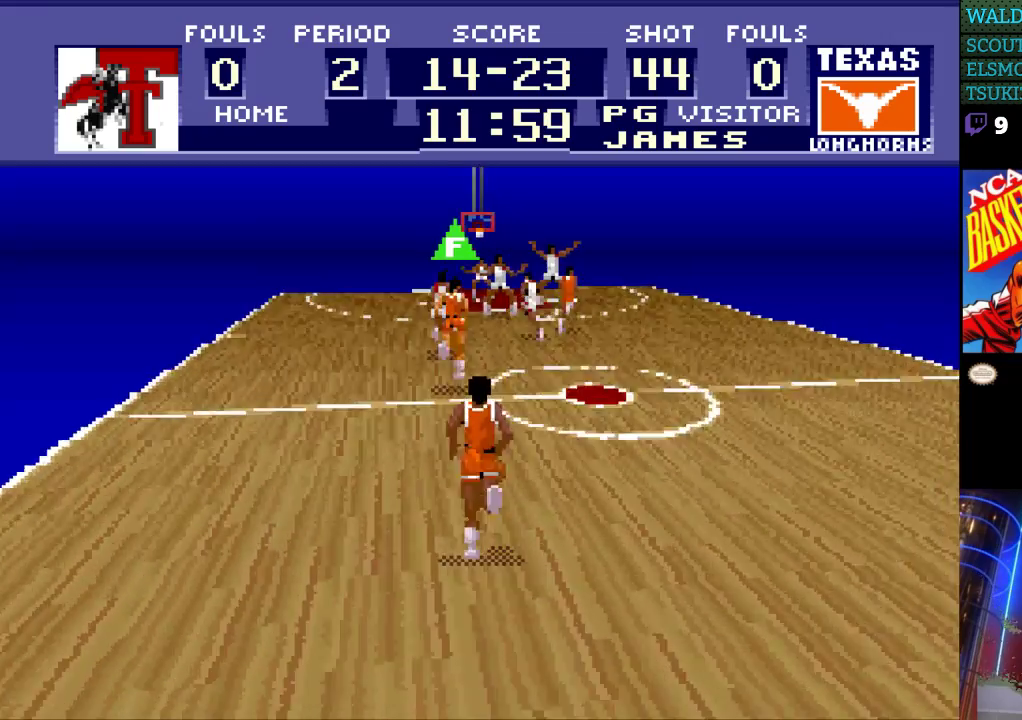
{"buttons": ["A", "DPAD_UP", "DPAD_RIGHT"], "events": [[433, "A", "down"]]}
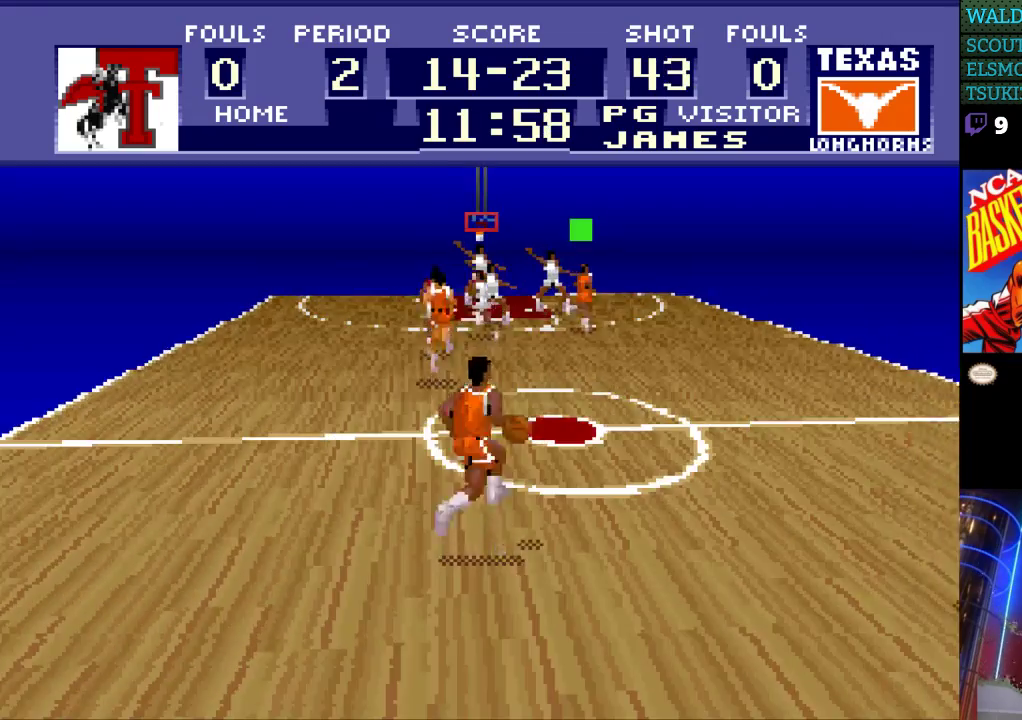
{"buttons": [], "events": [[67, "A", "up"], [433, "DPAD_RIGHT", "up"], [467, "DPAD_UP", "up"]]}
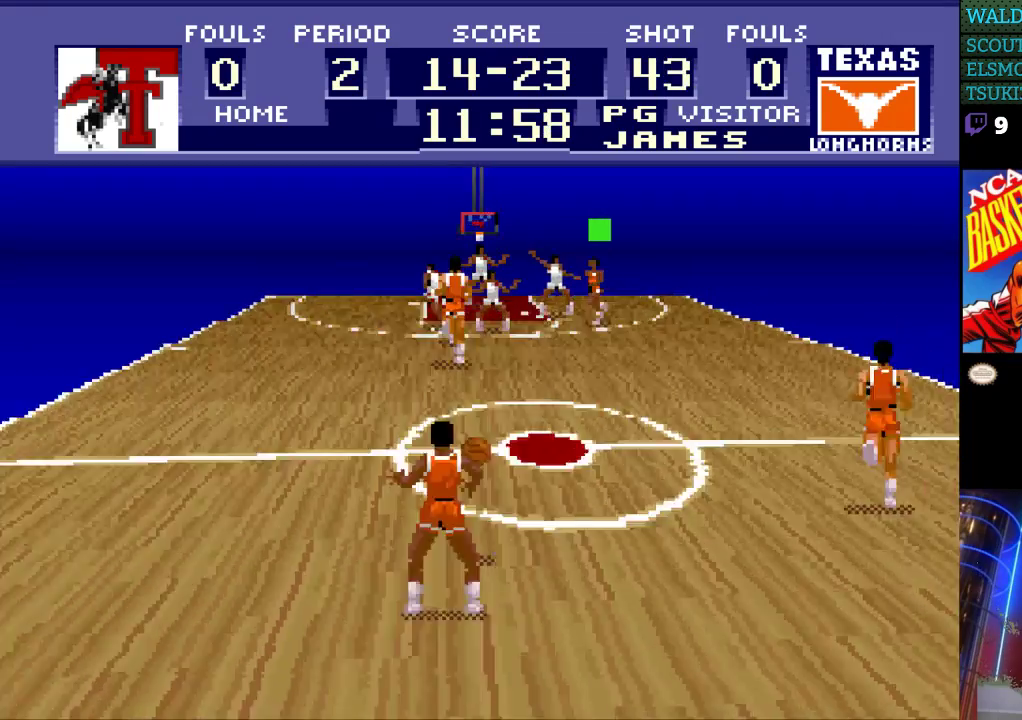
{"buttons": ["DPAD_RIGHT"], "events": [[333, "DPAD_RIGHT", "down"]]}
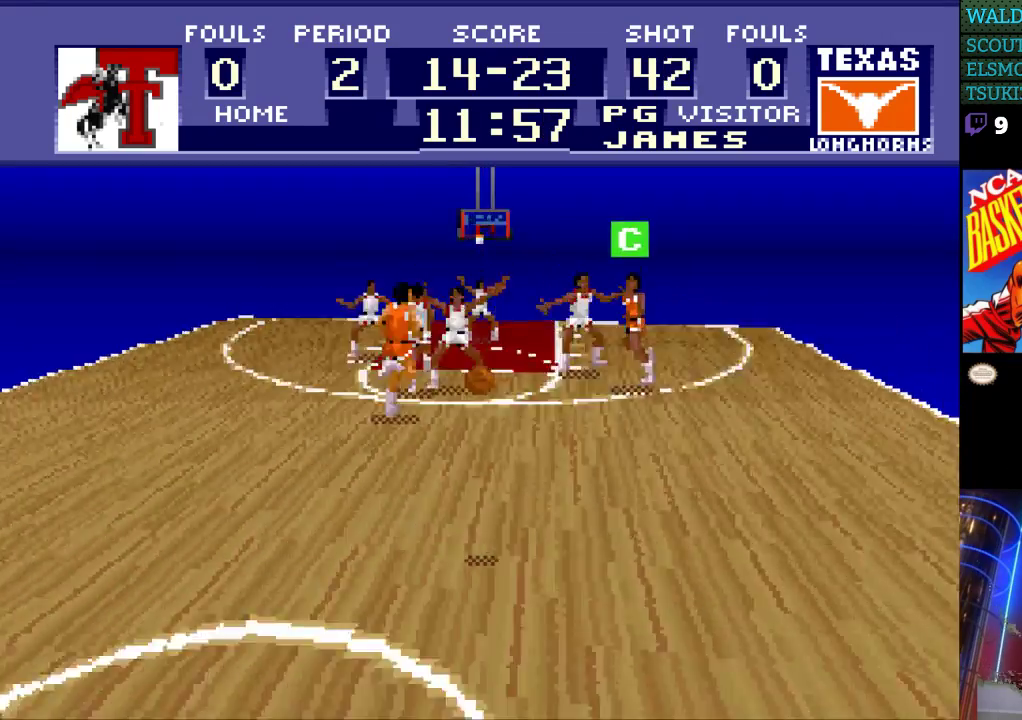
{"buttons": ["DPAD_RIGHT"], "events": []}
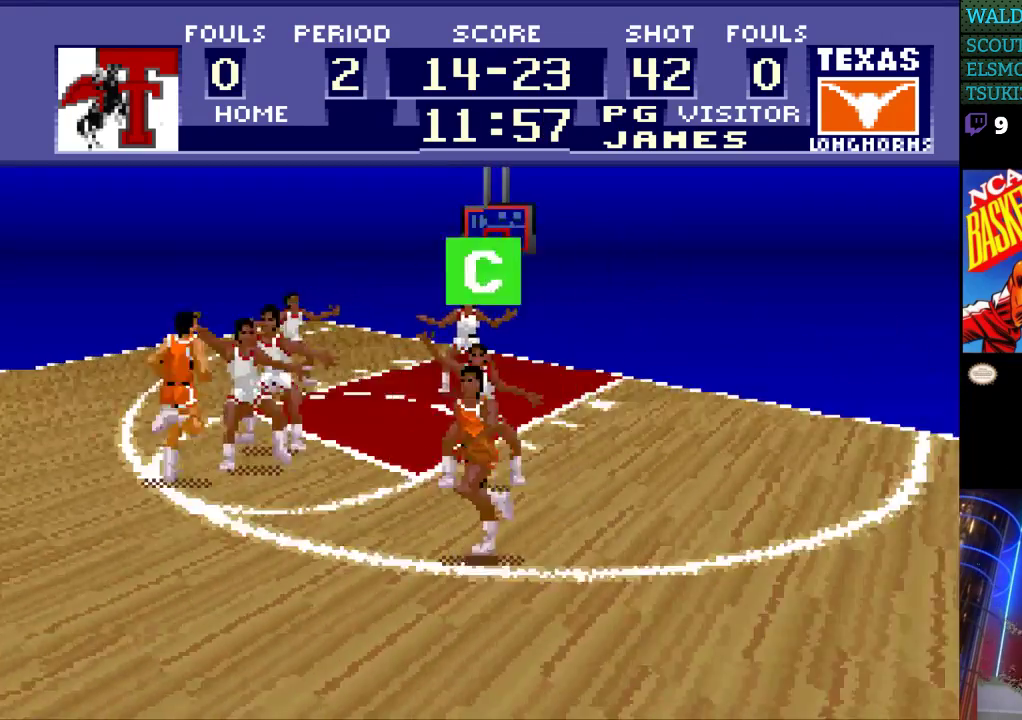
{"buttons": ["DPAD_RIGHT"], "events": []}
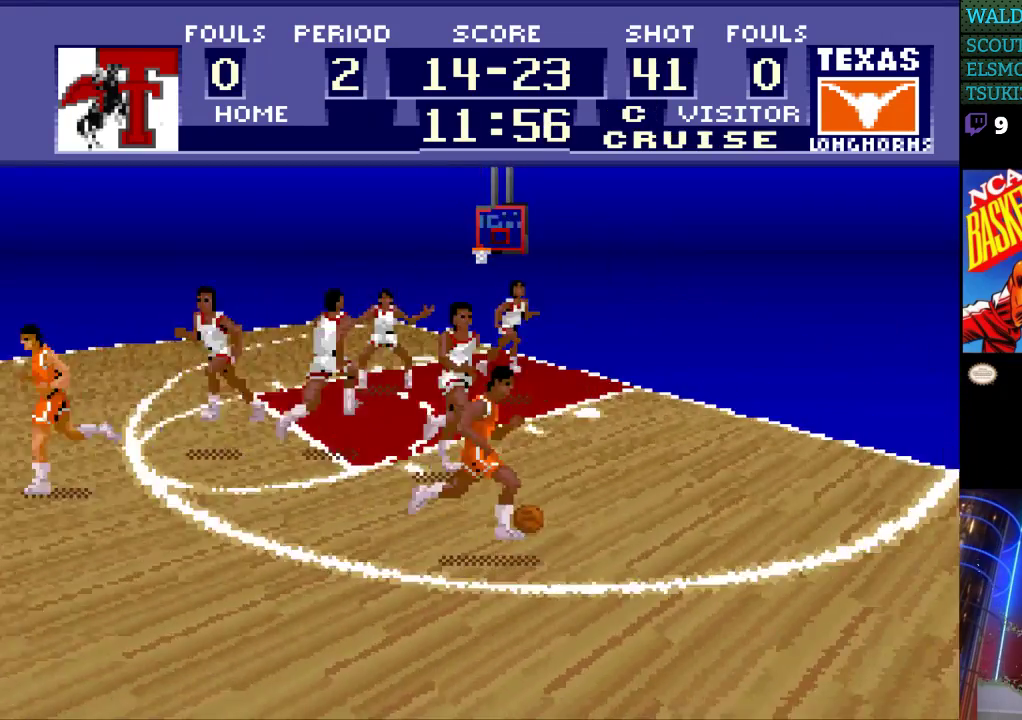
{"buttons": ["DPAD_DOWN"], "events": [[67, "DPAD_UP", "down"], [333, "DPAD_UP", "up"], [500, "DPAD_DOWN", "down"], [500, "DPAD_RIGHT", "up"]]}
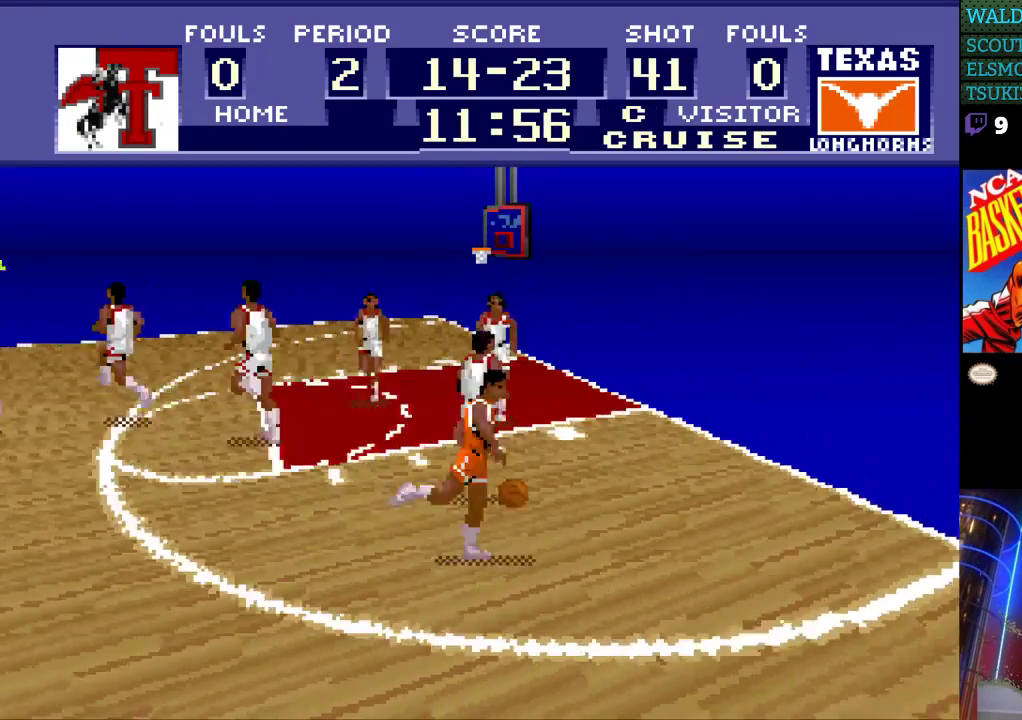
{"buttons": ["DPAD_LEFT"], "events": [[67, "DPAD_DOWN", "up"], [67, "DPAD_LEFT", "down"]]}
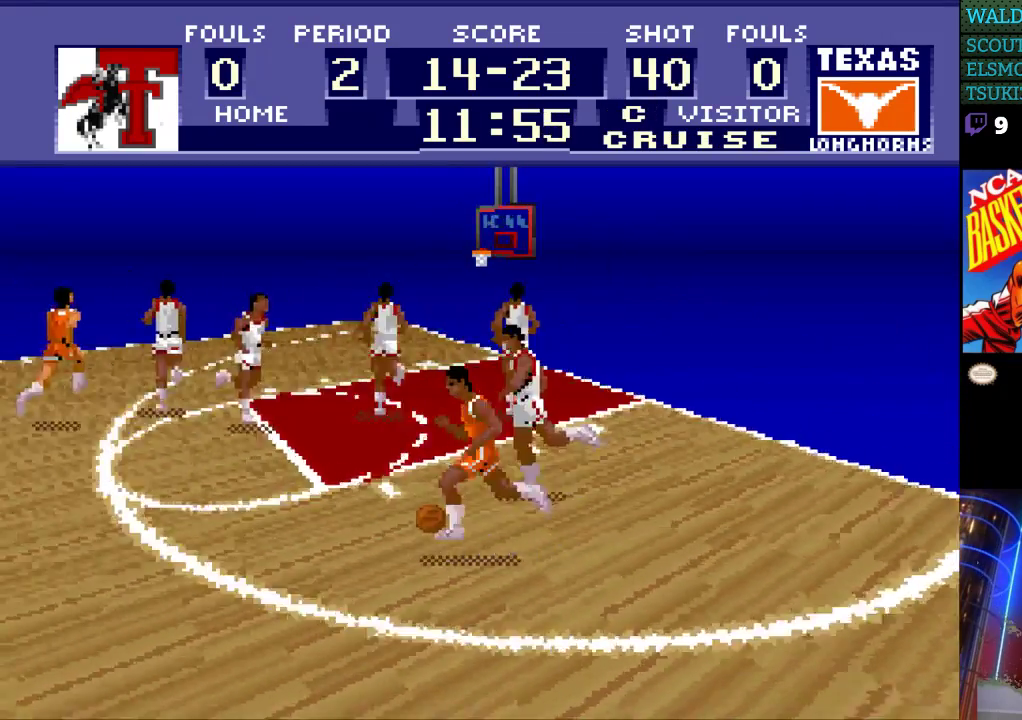
{"buttons": ["DPAD_LEFT"], "events": [[267, "DPAD_UP", "down"], [467, "DPAD_UP", "up"]]}
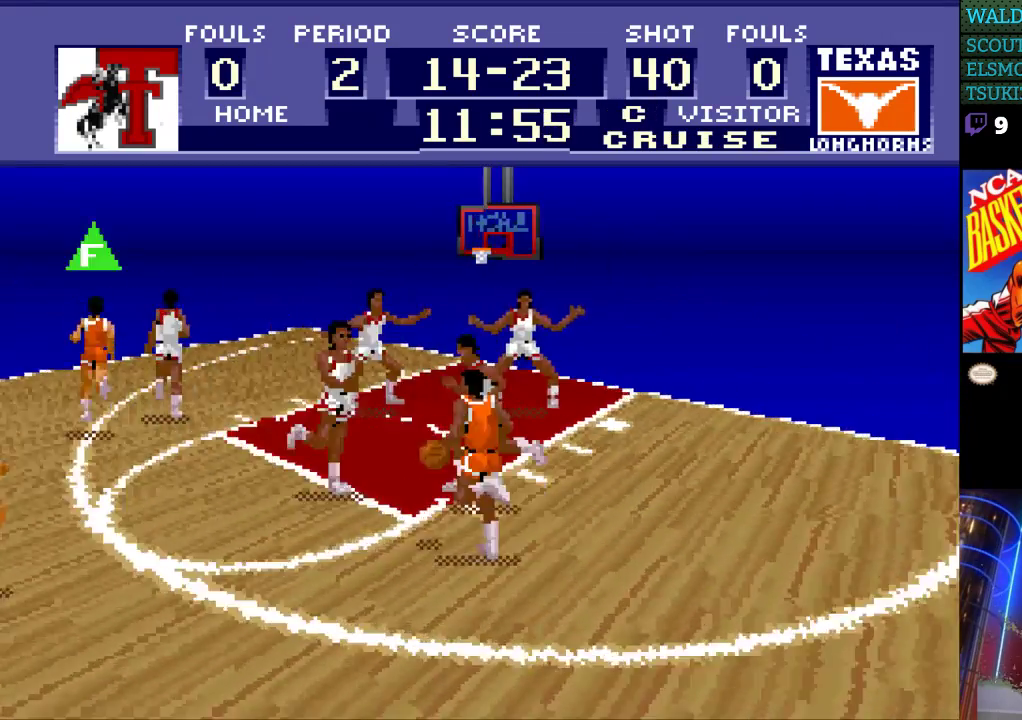
{"buttons": ["DPAD_LEFT"], "events": [[133, "DPAD_DOWN", "down"], [300, "DPAD_DOWN", "up"]]}
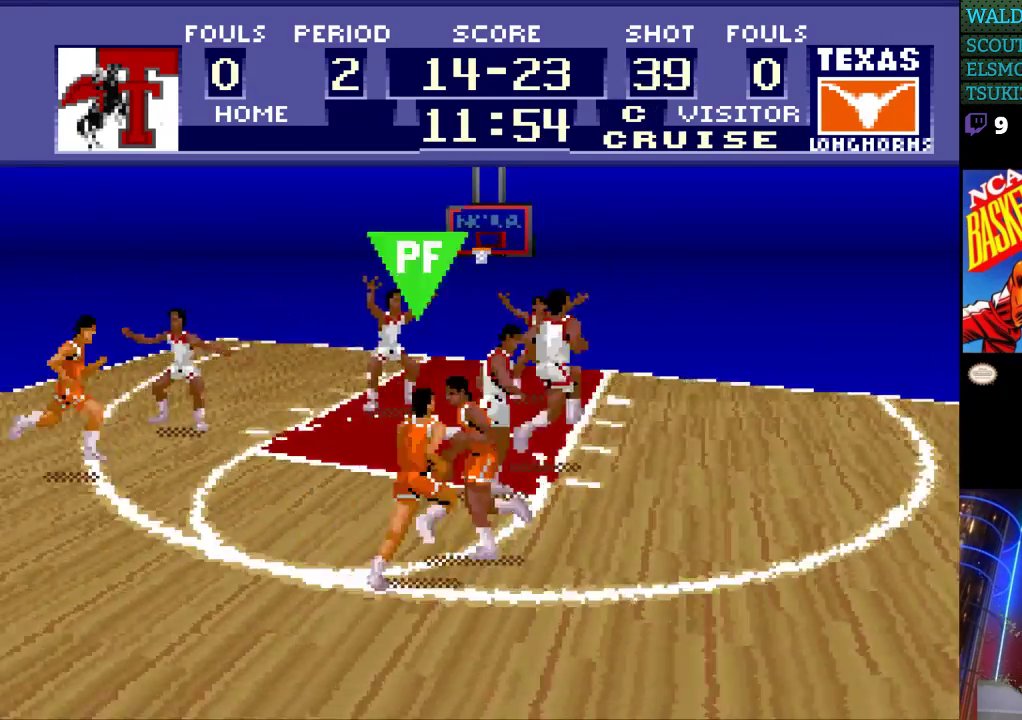
{"buttons": ["DPAD_UP", "DPAD_LEFT"], "events": [[233, "DPAD_UP", "down"]]}
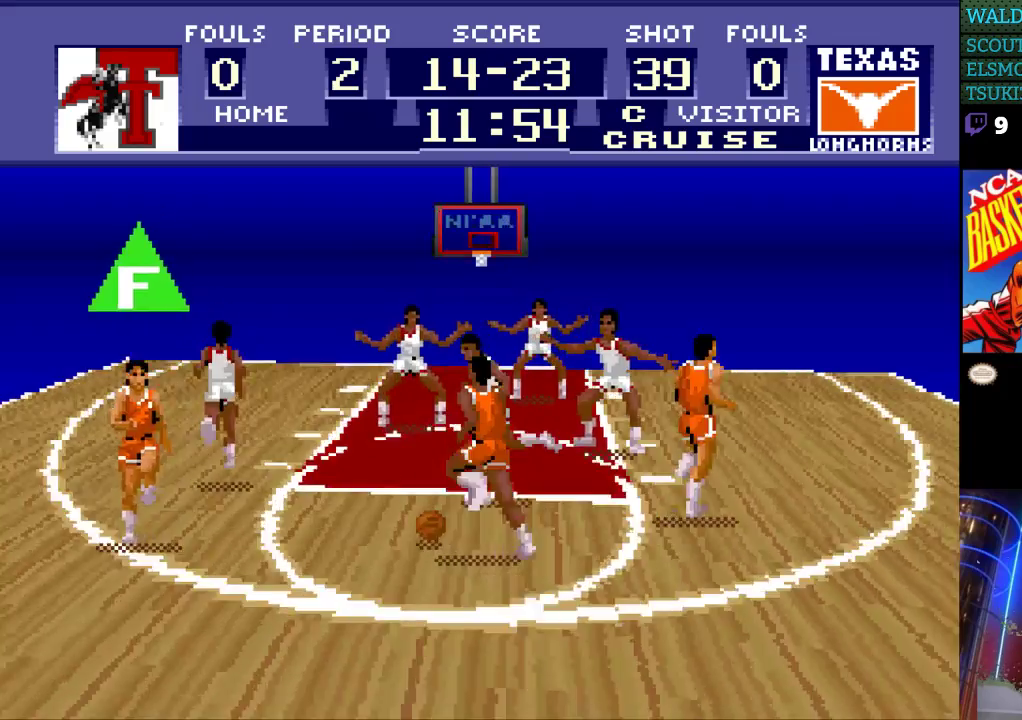
{"buttons": ["DPAD_DOWN", "DPAD_LEFT"], "events": [[200, "DPAD_UP", "up"], [300, "DPAD_DOWN", "down"]]}
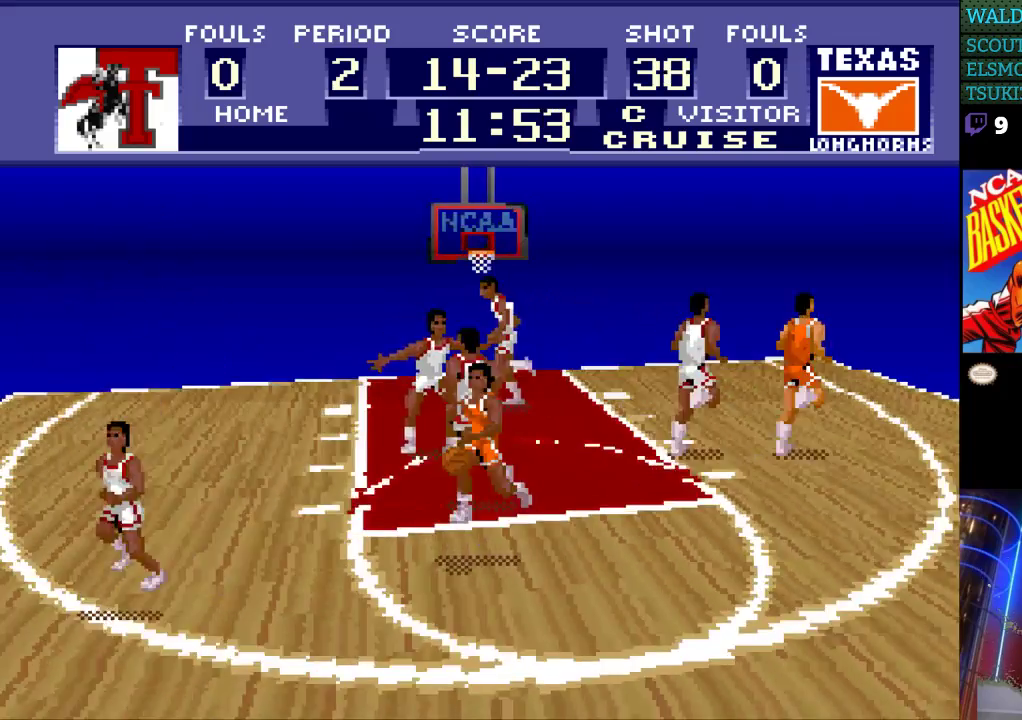
{"buttons": ["DPAD_LEFT"], "events": [[100, "A", "down"], [200, "A", "up"], [300, "DPAD_DOWN", "up"]]}
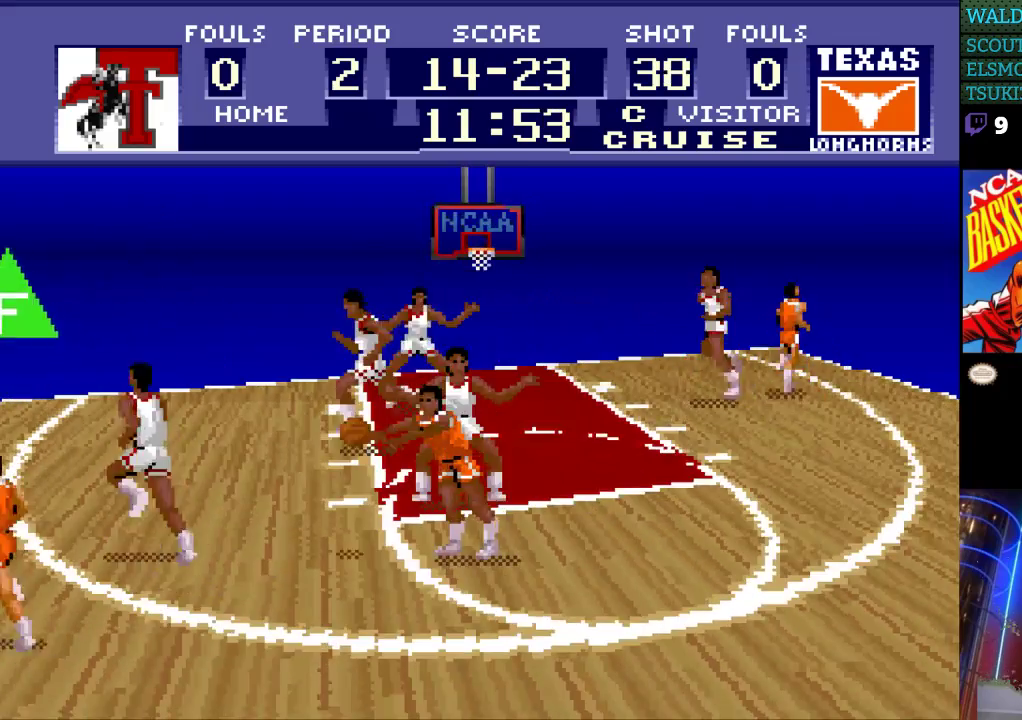
{"buttons": ["DPAD_RIGHT"], "events": [[33, "DPAD_LEFT", "up"], [267, "DPAD_RIGHT", "down"]]}
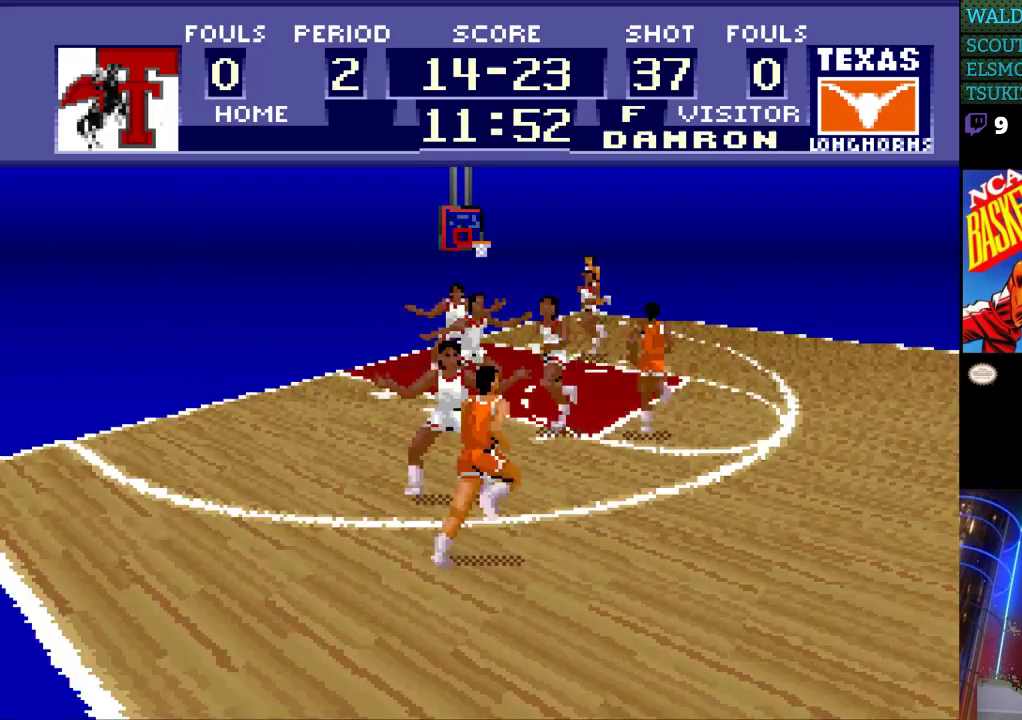
{"buttons": ["DPAD_RIGHT"], "events": []}